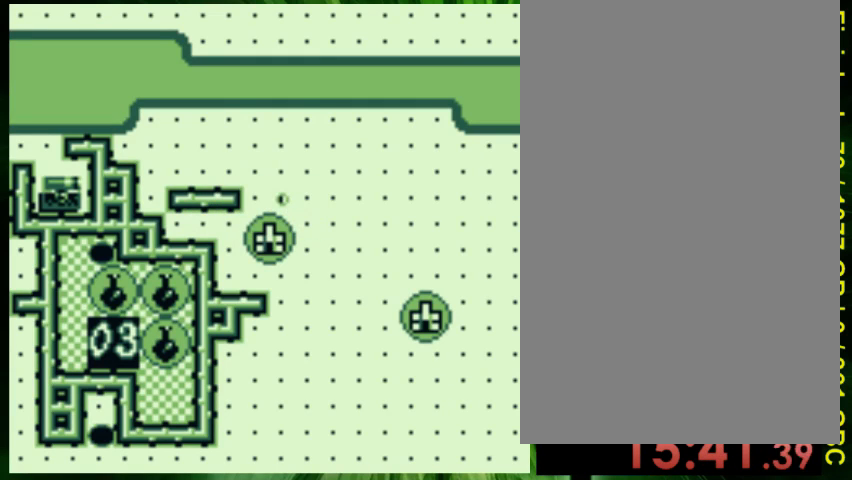
Gameplay with a controller (Nintendo layout); each line is a JSON object with the inputs held at the frame after it. "events" lists button and stick changes between this image and that frame as [ms after this image, input, new state], when the widget could be followed in between. Not read: L3 R3.
{"buttons": ["B", "DPAD_DOWN"], "events": []}
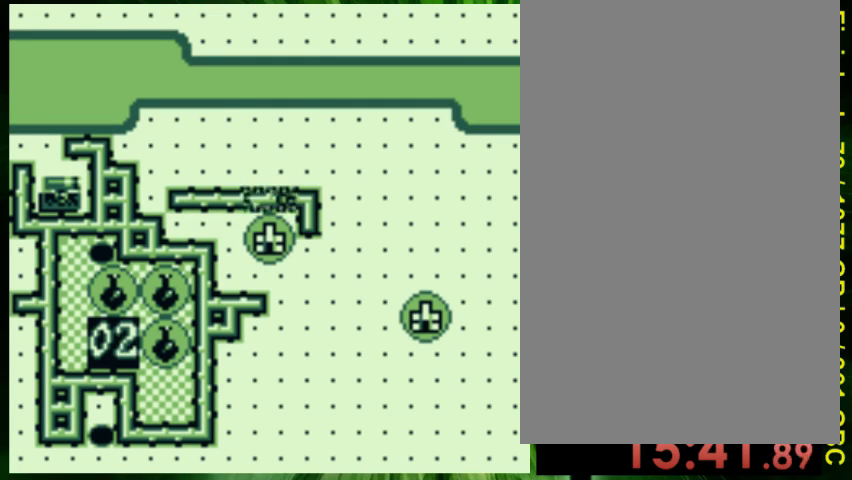
{"buttons": ["DPAD_RIGHT"], "events": [[67, "B", "up"], [200, "DPAD_DOWN", "up"], [333, "B", "down"], [333, "DPAD_DOWN", "down"], [367, "DPAD_DOWN", "up"], [433, "B", "up"], [467, "DPAD_RIGHT", "down"]]}
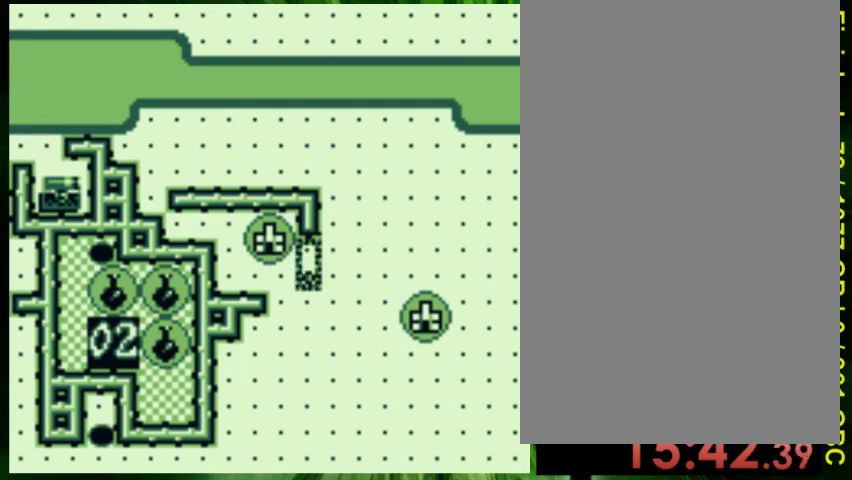
{"buttons": ["DPAD_LEFT"], "events": [[100, "DPAD_RIGHT", "up"], [433, "DPAD_LEFT", "down"]]}
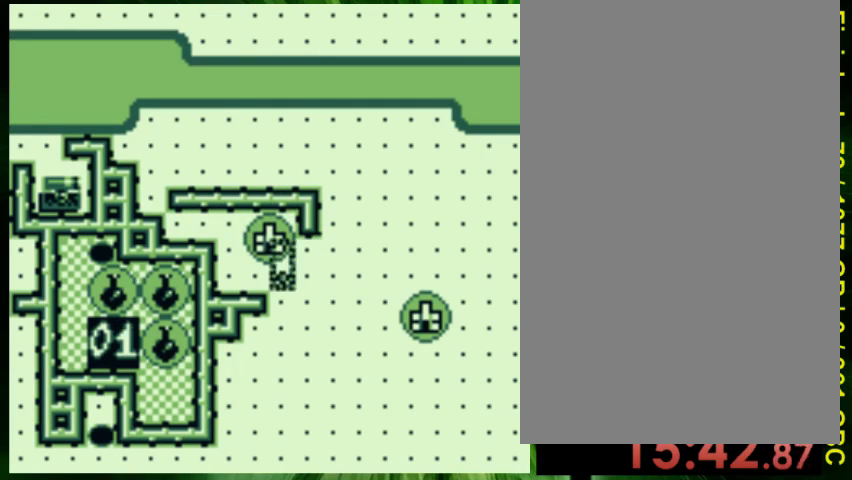
{"buttons": ["DPAD_UP", "DPAD_LEFT"], "events": [[300, "DPAD_UP", "down"]]}
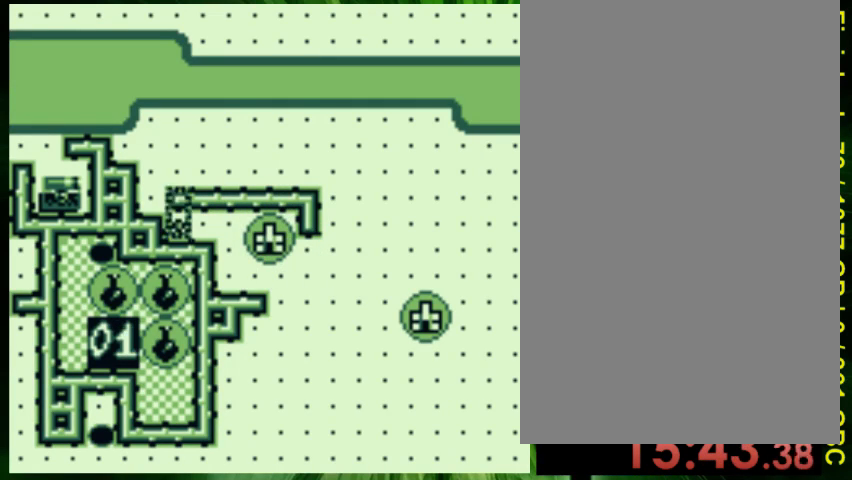
{"buttons": ["DPAD_UP", "DPAD_LEFT"], "events": [[100, "DPAD_UP", "up"], [200, "B", "down"], [300, "B", "up"], [433, "DPAD_UP", "down"]]}
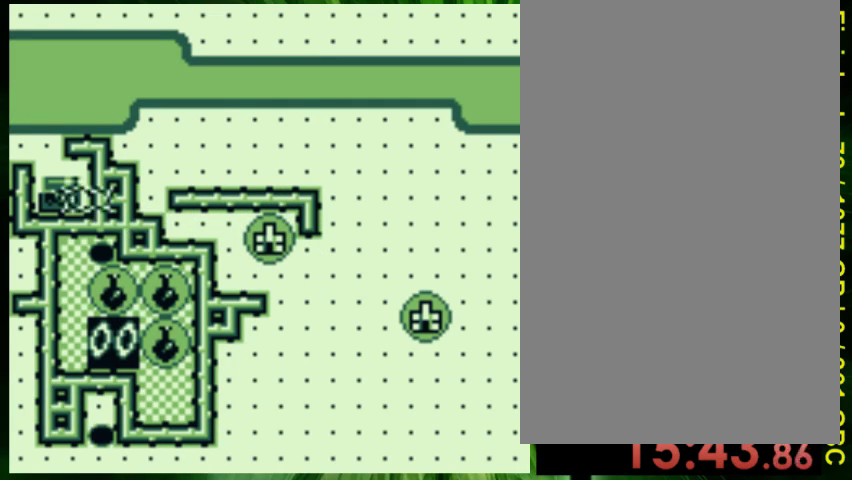
{"buttons": [], "events": [[233, "DPAD_UP", "up"], [333, "DPAD_LEFT", "up"]]}
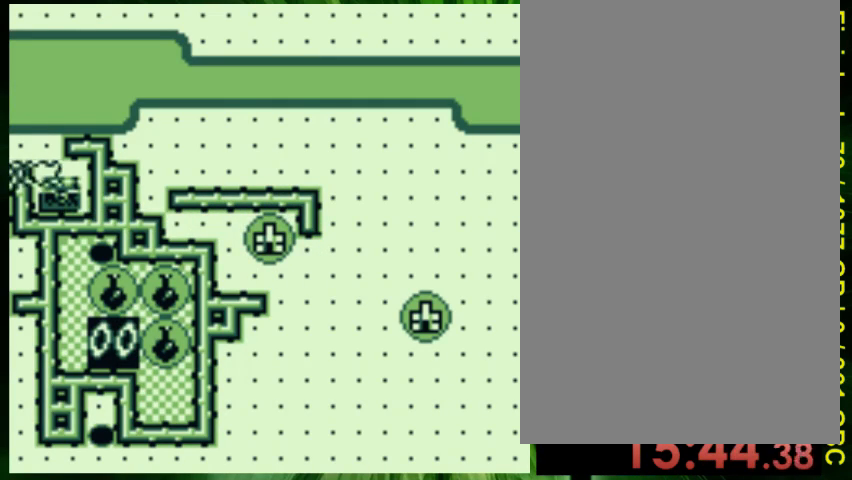
{"buttons": ["DPAD_RIGHT"], "events": [[67, "DPAD_UP", "down"], [167, "DPAD_UP", "up"], [233, "A", "down"], [333, "A", "up"], [367, "DPAD_RIGHT", "down"]]}
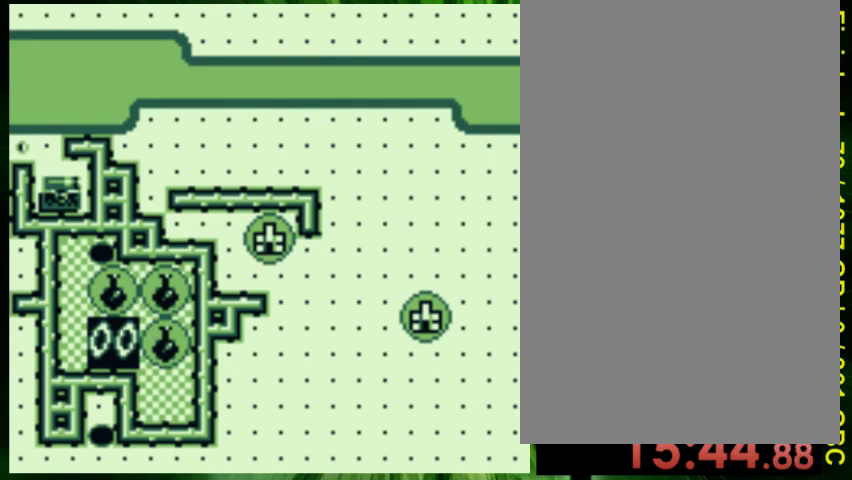
{"buttons": ["B", "DPAD_DOWN", "DPAD_RIGHT"], "events": [[200, "B", "down"], [233, "DPAD_DOWN", "down"]]}
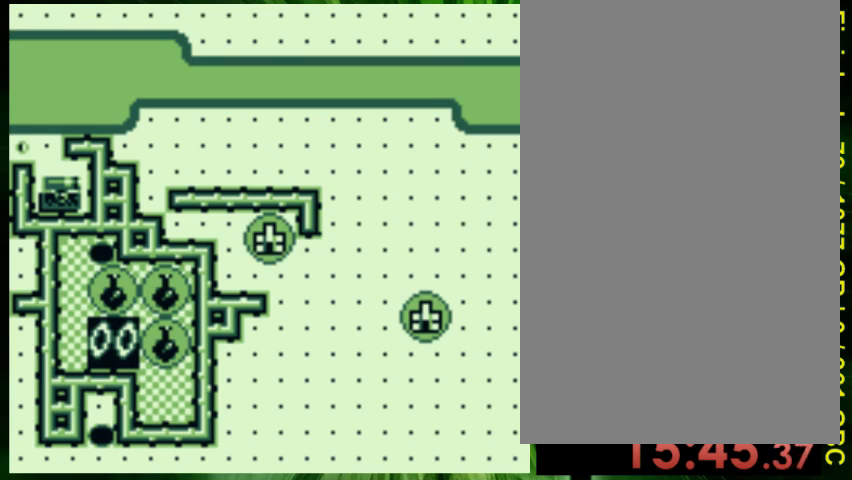
{"buttons": ["B", "DPAD_DOWN", "DPAD_RIGHT"], "events": []}
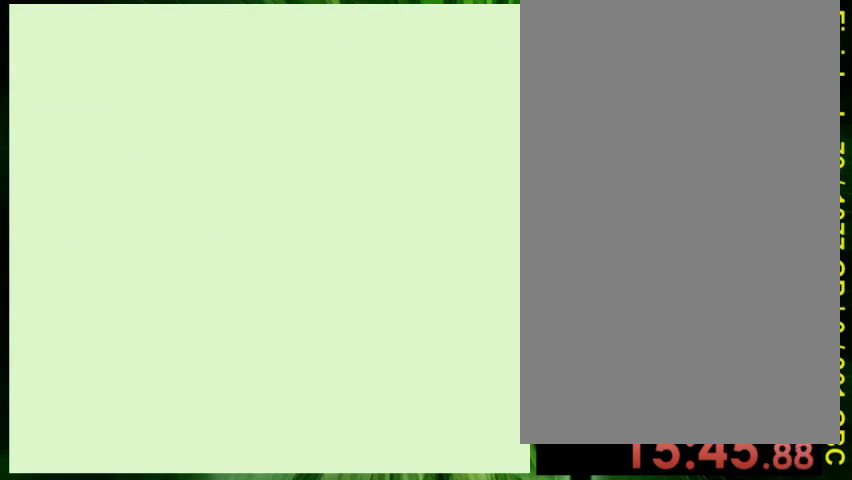
{"buttons": [], "events": [[267, "DPAD_DOWN", "up"], [367, "DPAD_RIGHT", "up"], [500, "B", "up"]]}
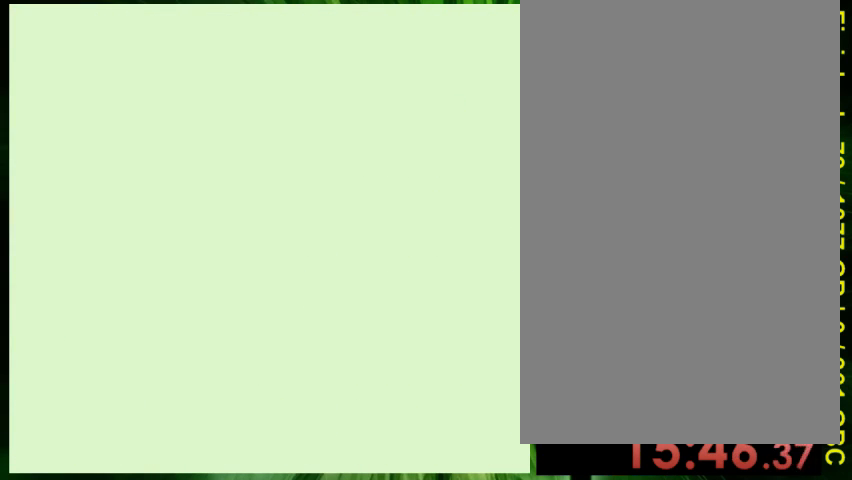
{"buttons": [], "events": []}
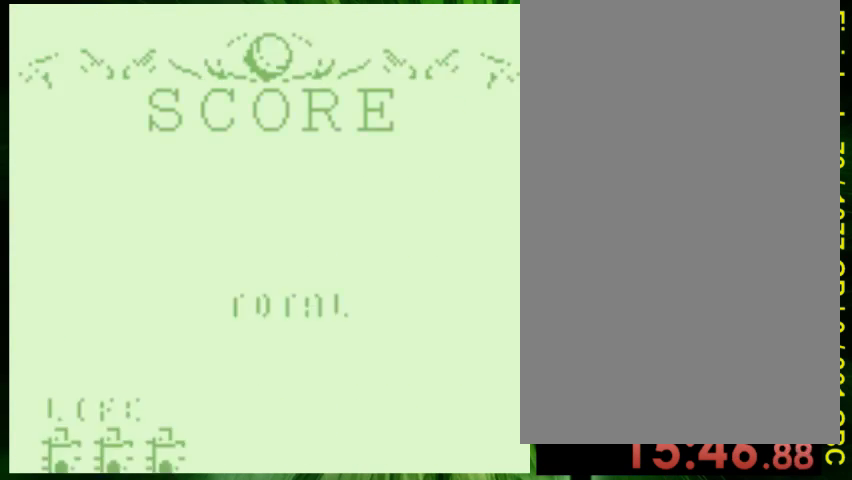
{"buttons": [], "events": []}
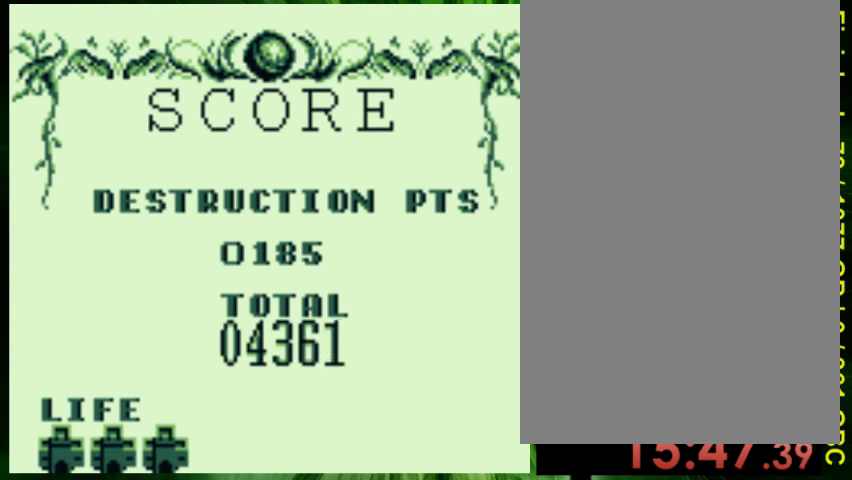
{"buttons": ["A"], "events": [[167, "A", "down"], [267, "A", "up"], [467, "A", "down"]]}
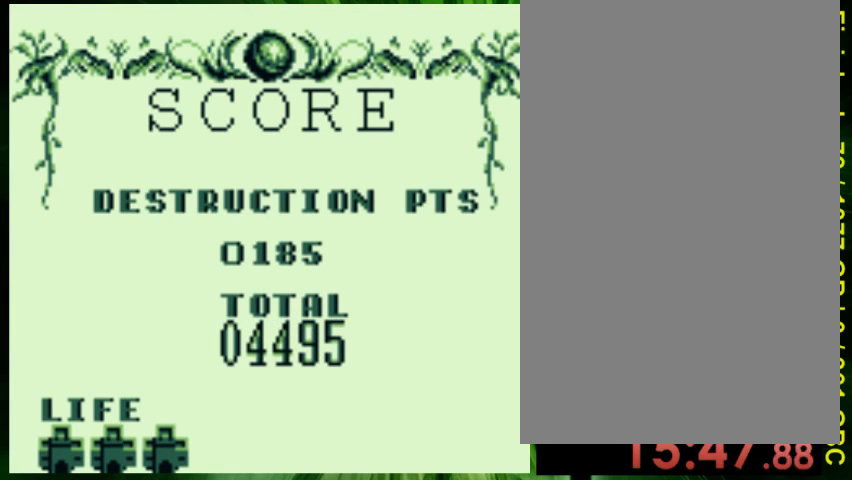
{"buttons": ["A"], "events": []}
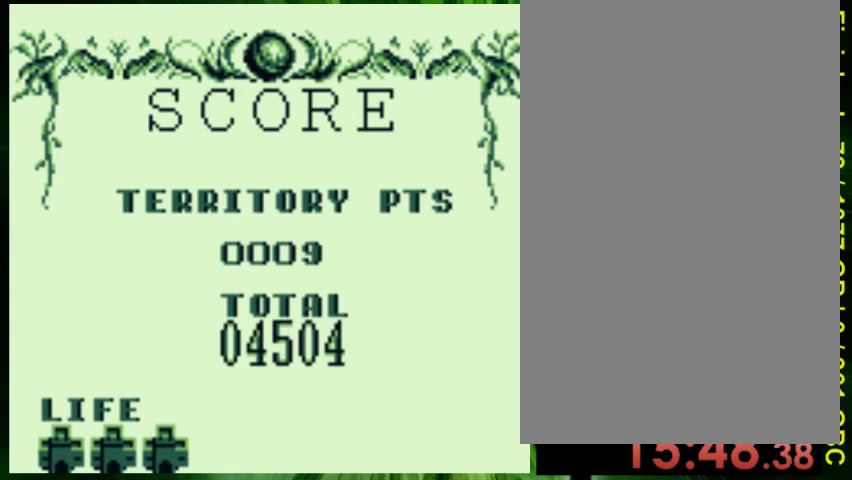
{"buttons": ["A"], "events": []}
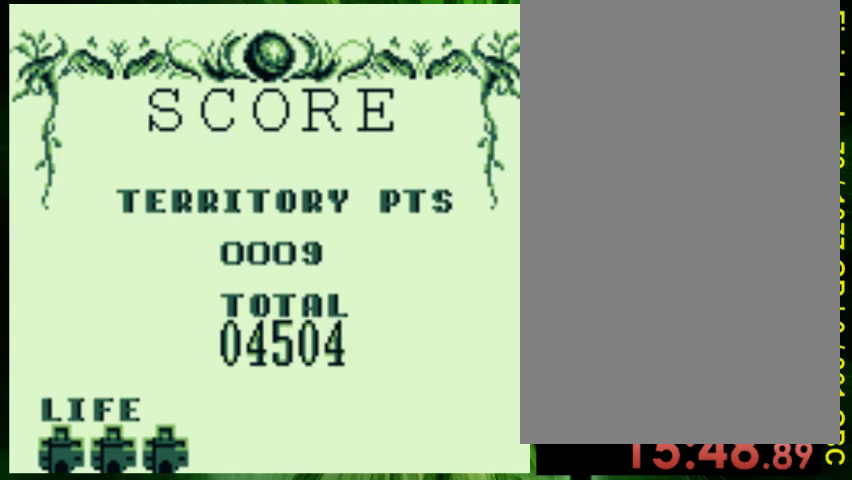
{"buttons": ["A"], "events": []}
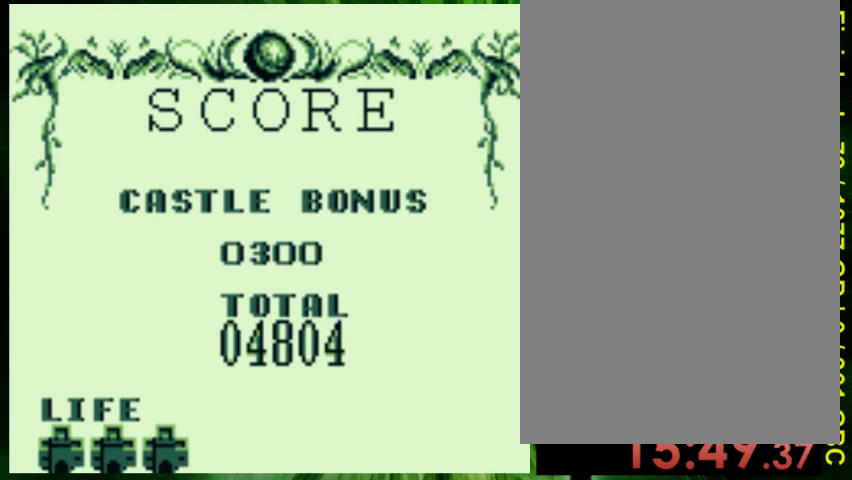
{"buttons": ["A"], "events": []}
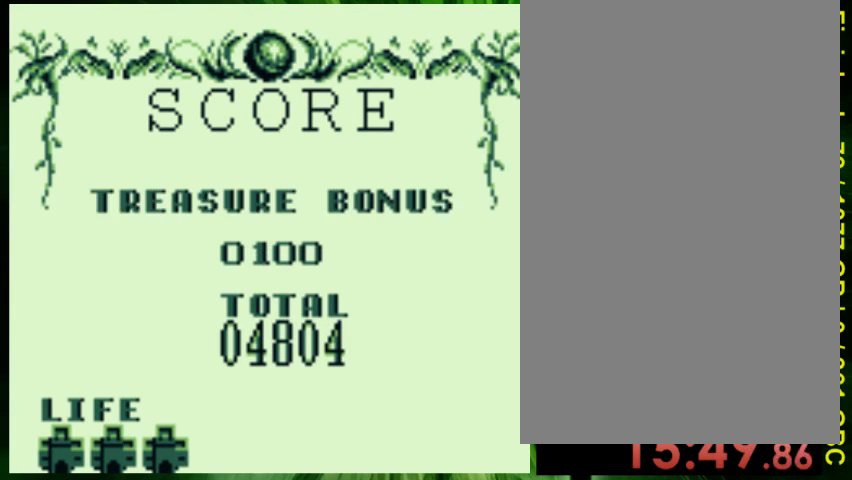
{"buttons": ["A"], "events": []}
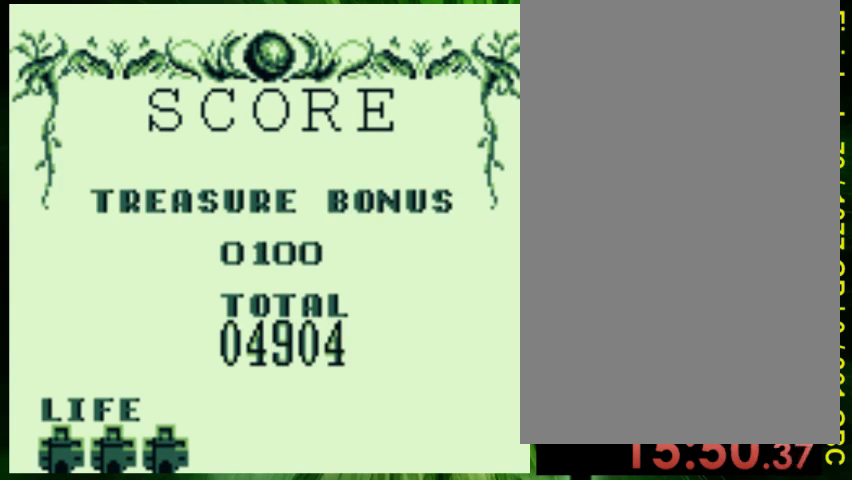
{"buttons": ["A"], "events": []}
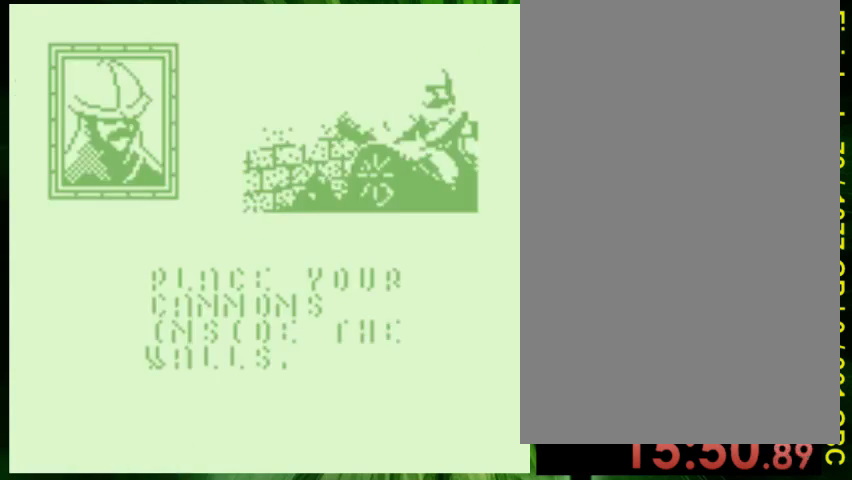
{"buttons": [], "events": [[100, "A", "up"]]}
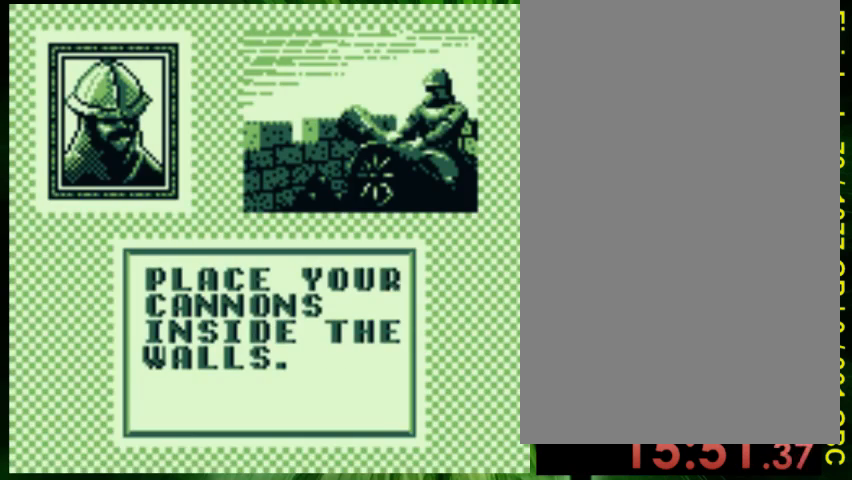
{"buttons": ["DPAD_DOWN"], "events": [[33, "A", "down"], [167, "A", "up"], [400, "DPAD_DOWN", "down"]]}
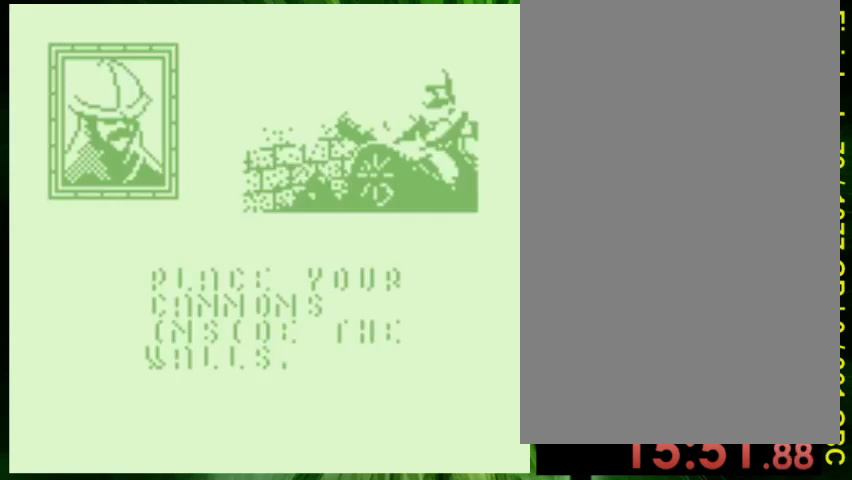
{"buttons": []}
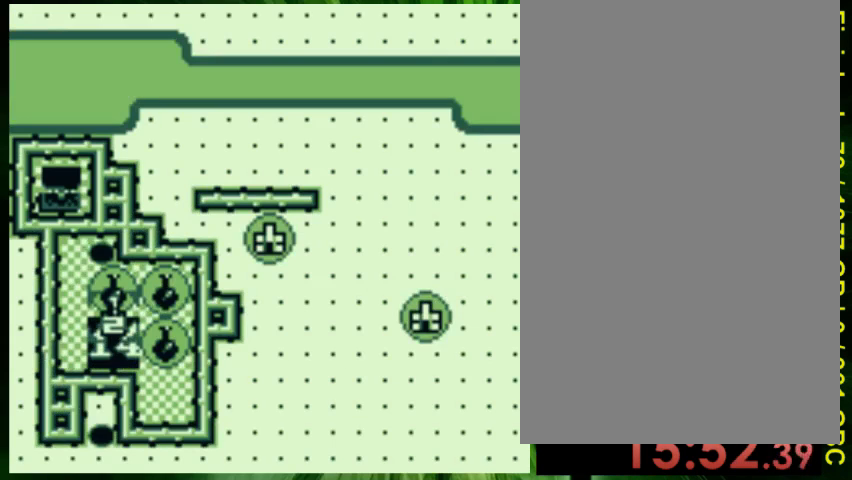
{"buttons": [], "events": [[300, "DPAD_LEFT", "down"], [500, "DPAD_LEFT", "up"]]}
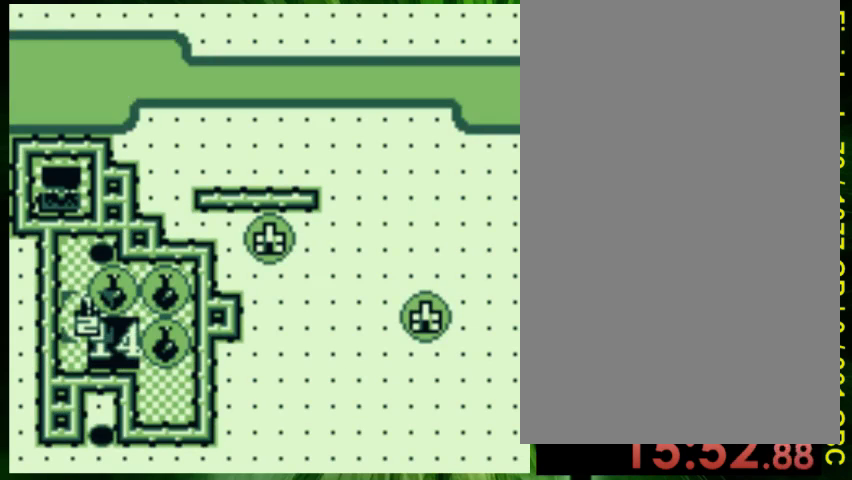
{"buttons": ["DPAD_DOWN"], "events": [[100, "DPAD_RIGHT", "down"], [133, "DPAD_DOWN", "down"], [467, "DPAD_RIGHT", "up"]]}
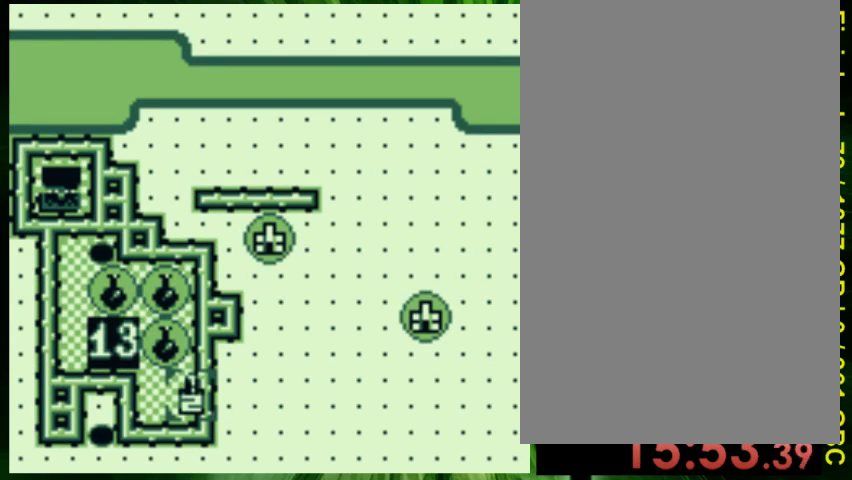
{"buttons": [], "events": [[67, "DPAD_DOWN", "up"], [367, "DPAD_LEFT", "down"], [500, "DPAD_LEFT", "up"]]}
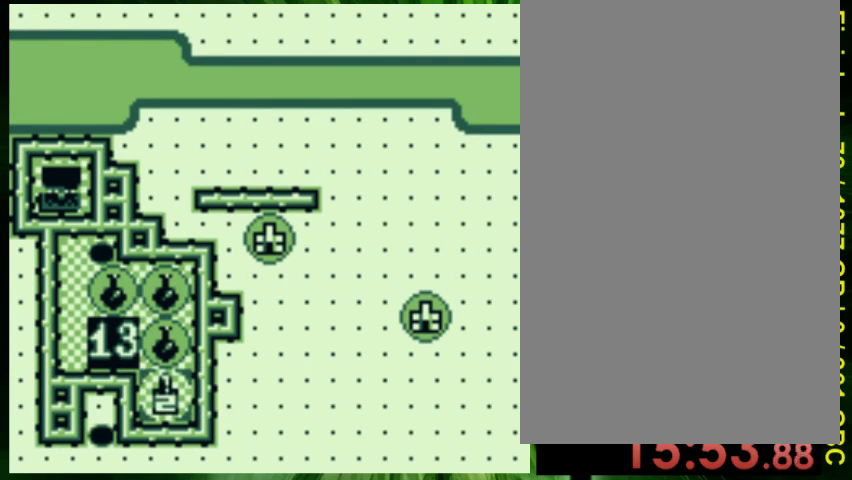
{"buttons": [], "events": []}
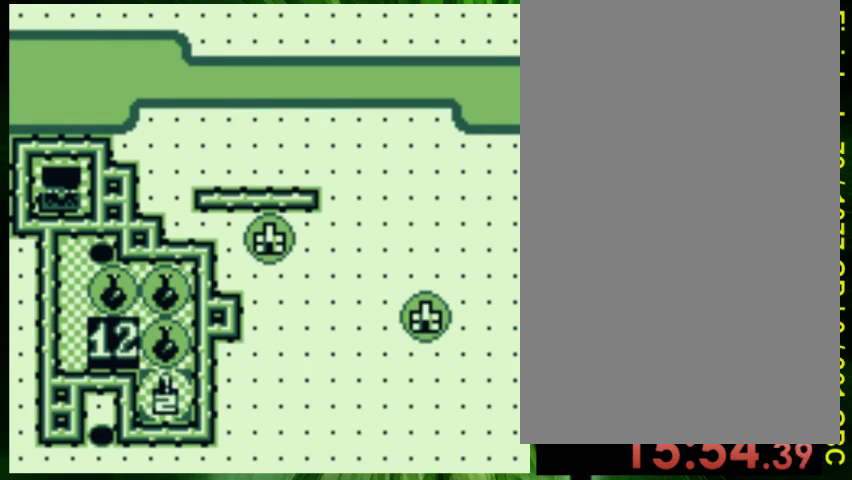
{"buttons": ["DPAD_UP"], "events": [[367, "DPAD_UP", "down"]]}
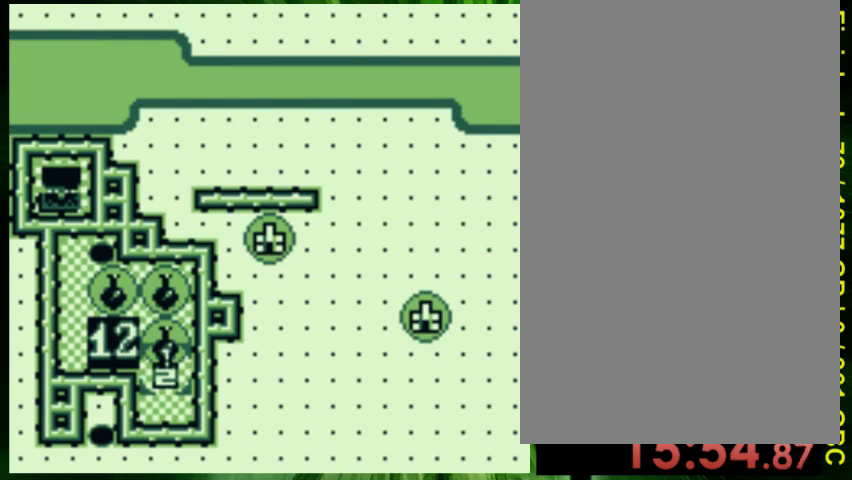
{"buttons": [], "events": [[200, "DPAD_UP", "up"], [367, "B", "down"], [500, "B", "up"]]}